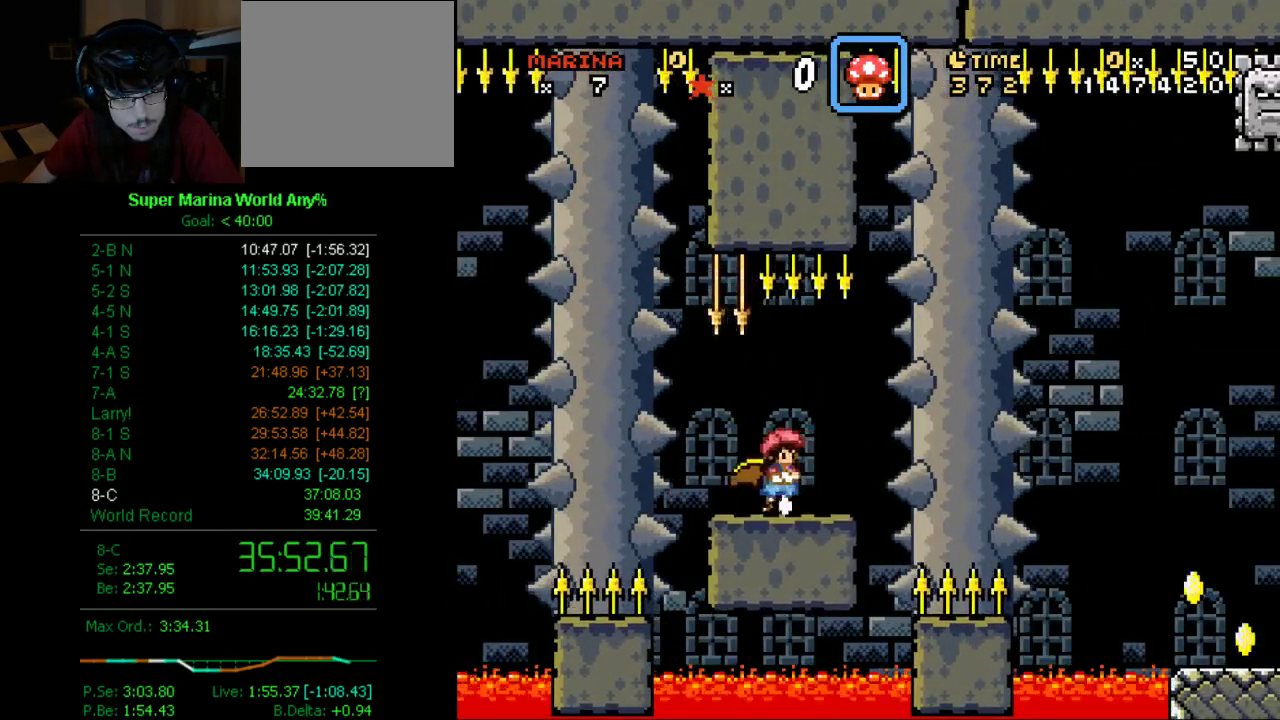
Gameplay with a controller (Xbox layout); each line is a JSON object with the inputs held at the frame after it. "events" lists button and stick changes between this image and that frame as [ms after this image, input, new state], when the widget could be followed in between. Not read: L2 L3 R2 R3.
{"buttons": ["X"], "left_stick": "center", "right_stick": "center", "events": [[17, "DPAD_RIGHT", "up"]]}
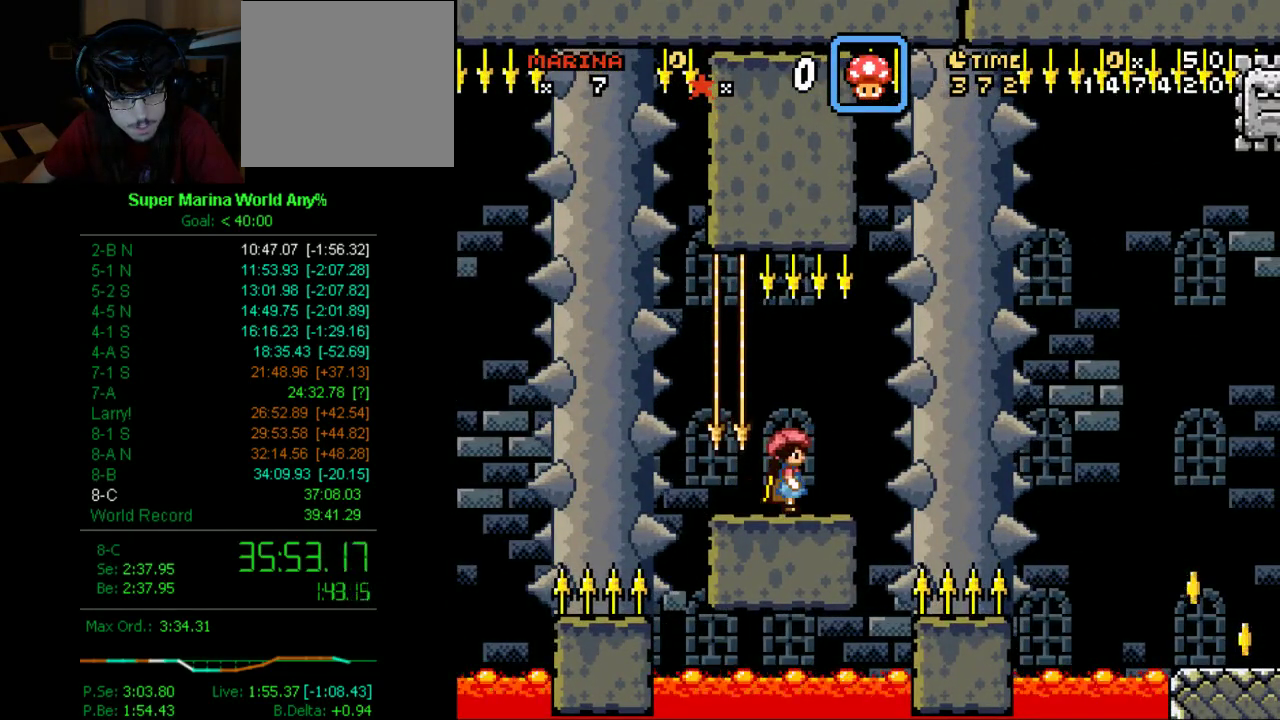
{"buttons": ["X"], "left_stick": "center", "right_stick": "center", "events": [[224, "DPAD_RIGHT", "down"], [345, "DPAD_RIGHT", "up"]]}
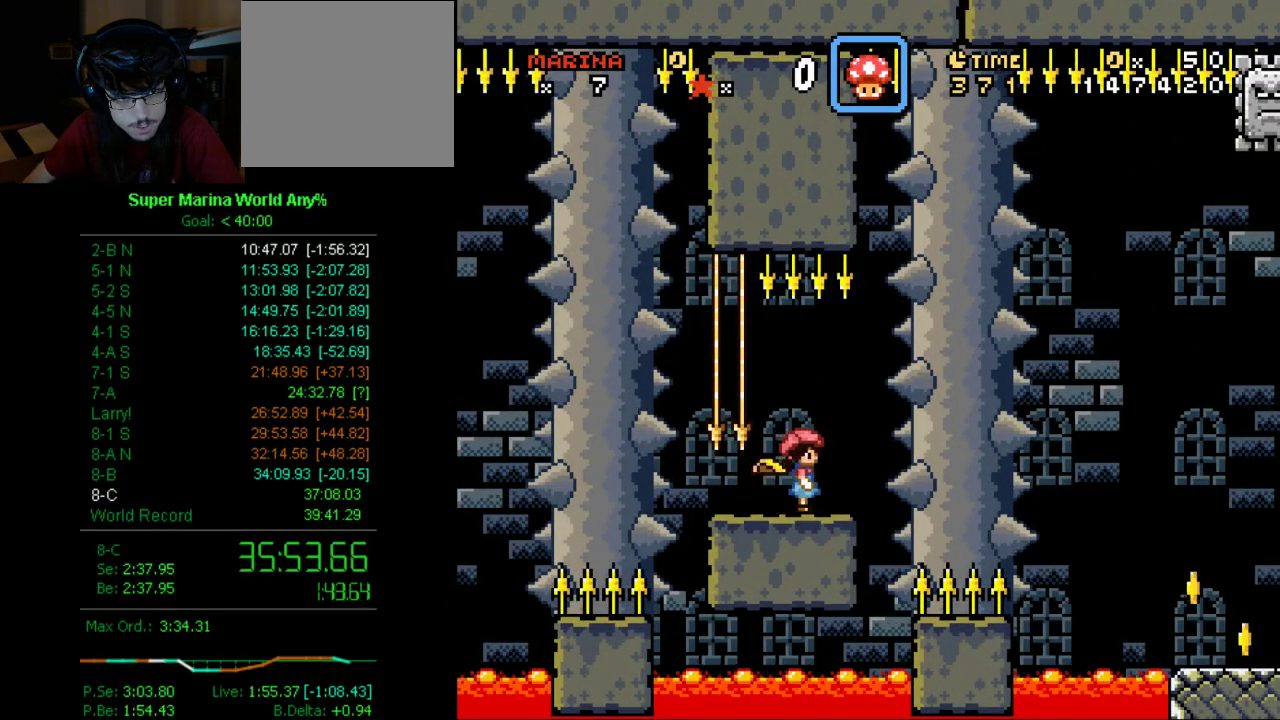
{"buttons": ["X"], "left_stick": "center", "right_stick": "center", "events": []}
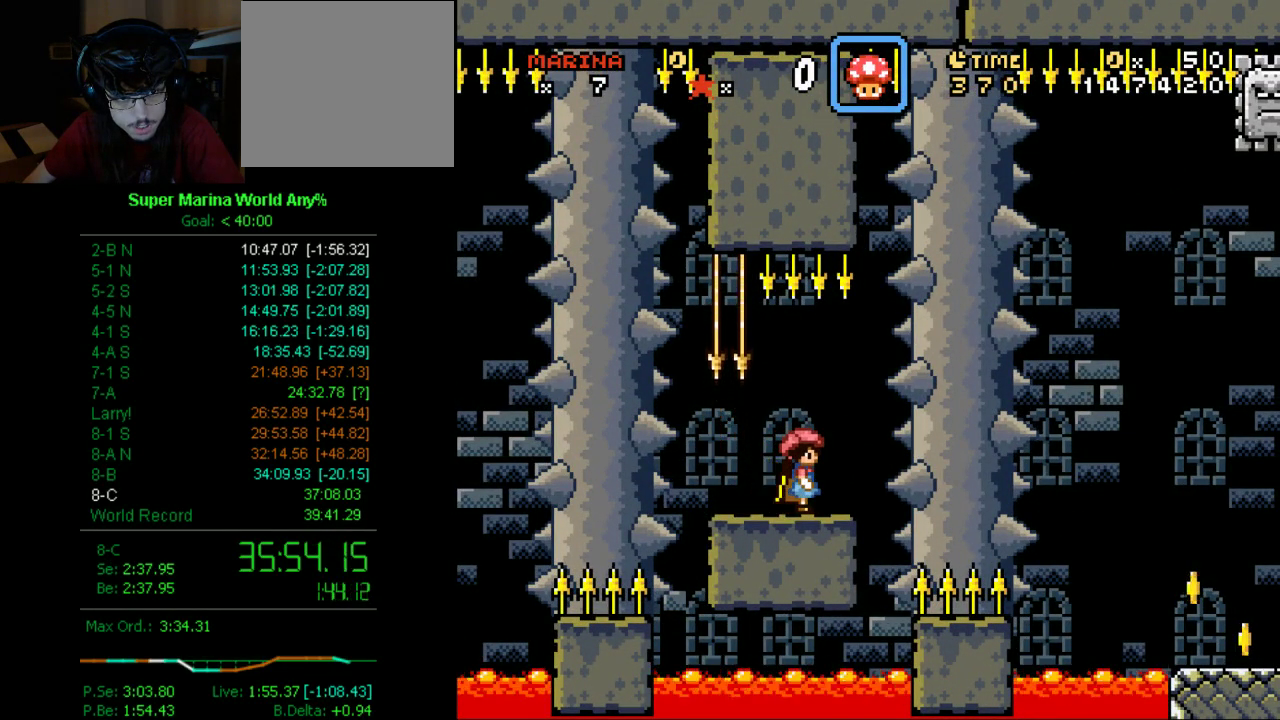
{"buttons": ["X", "DPAD_DOWN"], "left_stick": "center", "right_stick": "center", "events": [[173, "DPAD_DOWN", "down"]]}
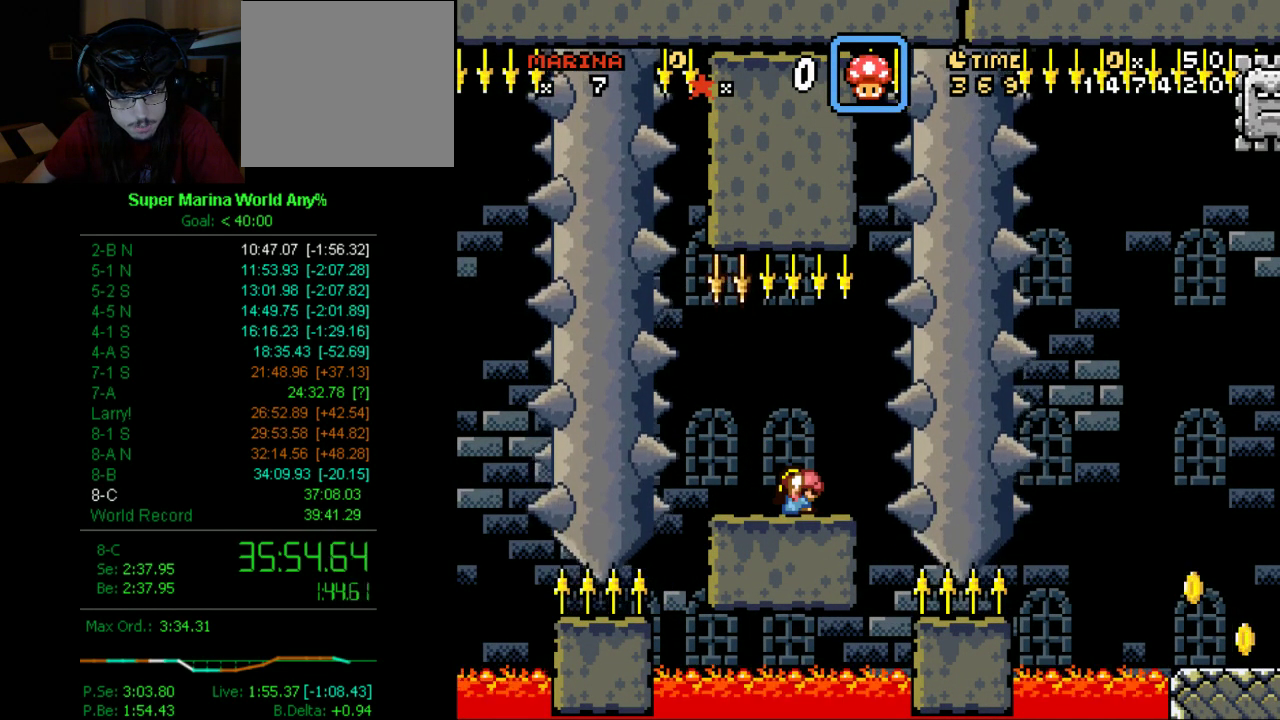
{"buttons": ["X"], "left_stick": "center", "right_stick": "center", "events": [[225, "A", "down"], [294, "A", "up"], [363, "DPAD_RIGHT", "down"], [484, "DPAD_DOWN", "up"], [484, "DPAD_RIGHT", "up"]]}
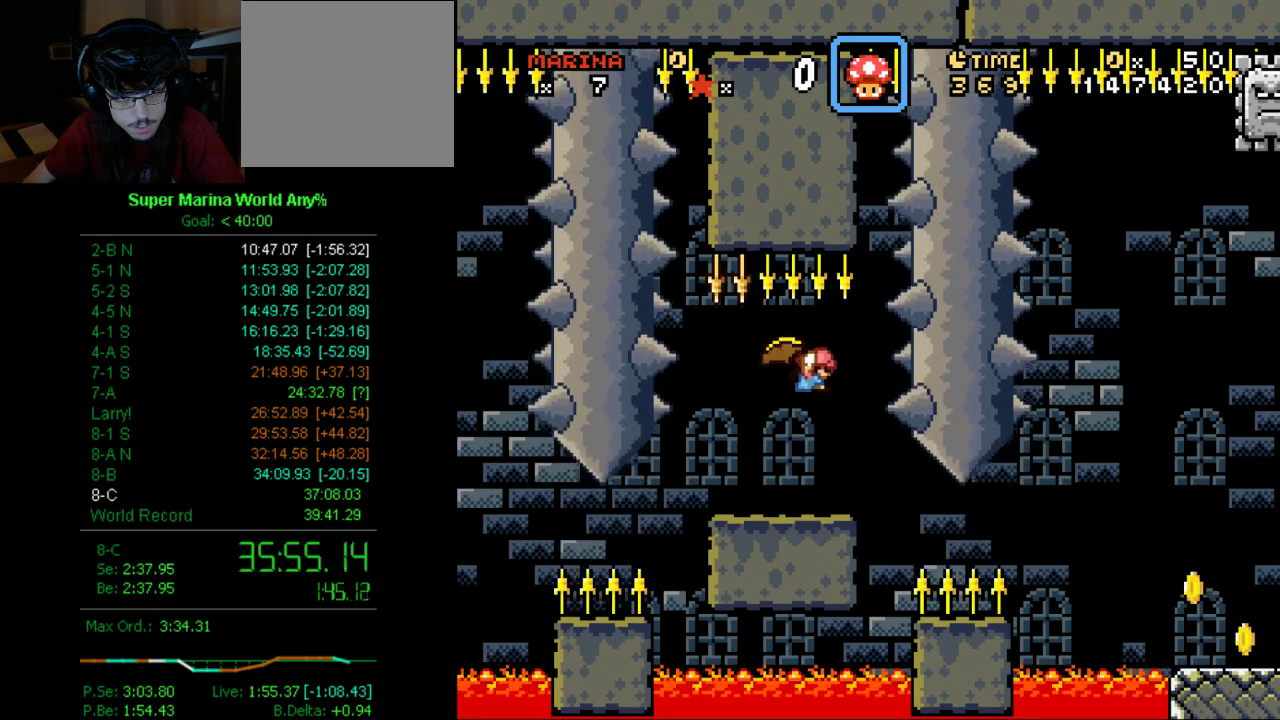
{"buttons": ["A", "X", "DPAD_RIGHT"], "left_stick": "center", "right_stick": "center", "events": [[52, "A", "down"], [52, "DPAD_RIGHT", "down"], [104, "DPAD_DOWN", "down"], [173, "DPAD_DOWN", "up"], [173, "DPAD_RIGHT", "up"], [225, "DPAD_RIGHT", "down"]]}
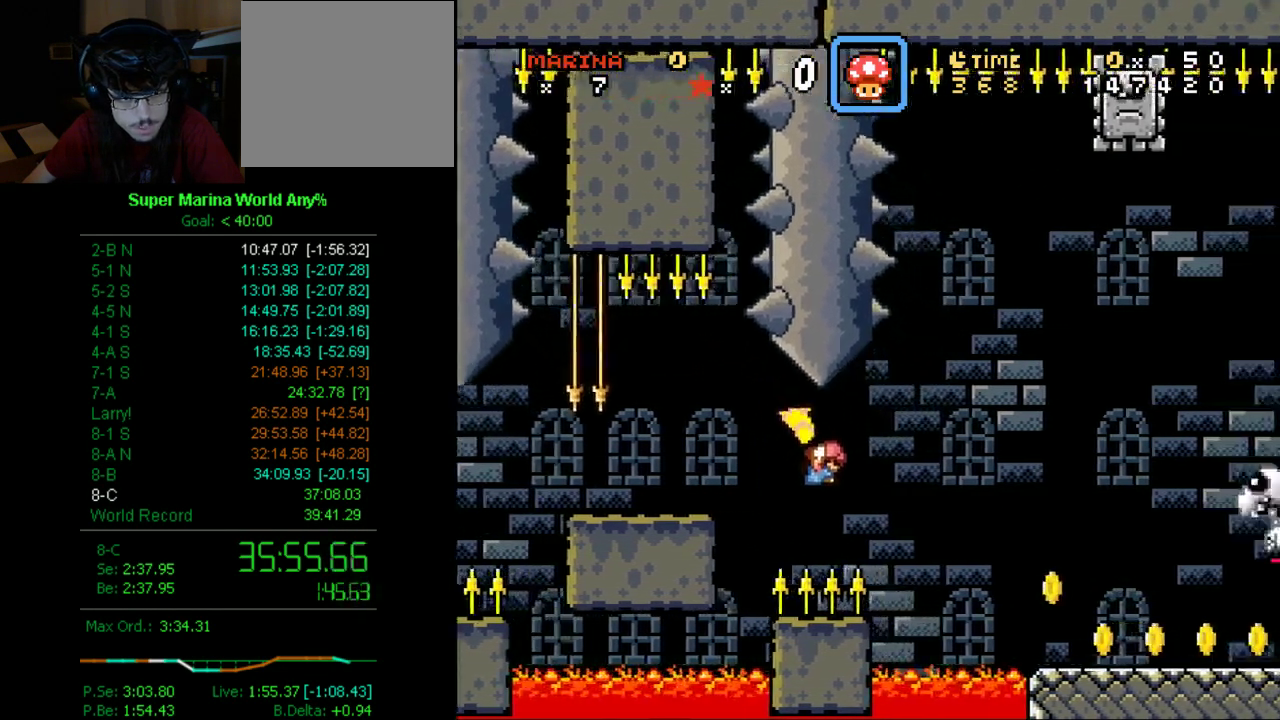
{"buttons": ["X", "DPAD_RIGHT"], "left_stick": "center", "right_stick": "center", "events": [[415, "A", "up"]]}
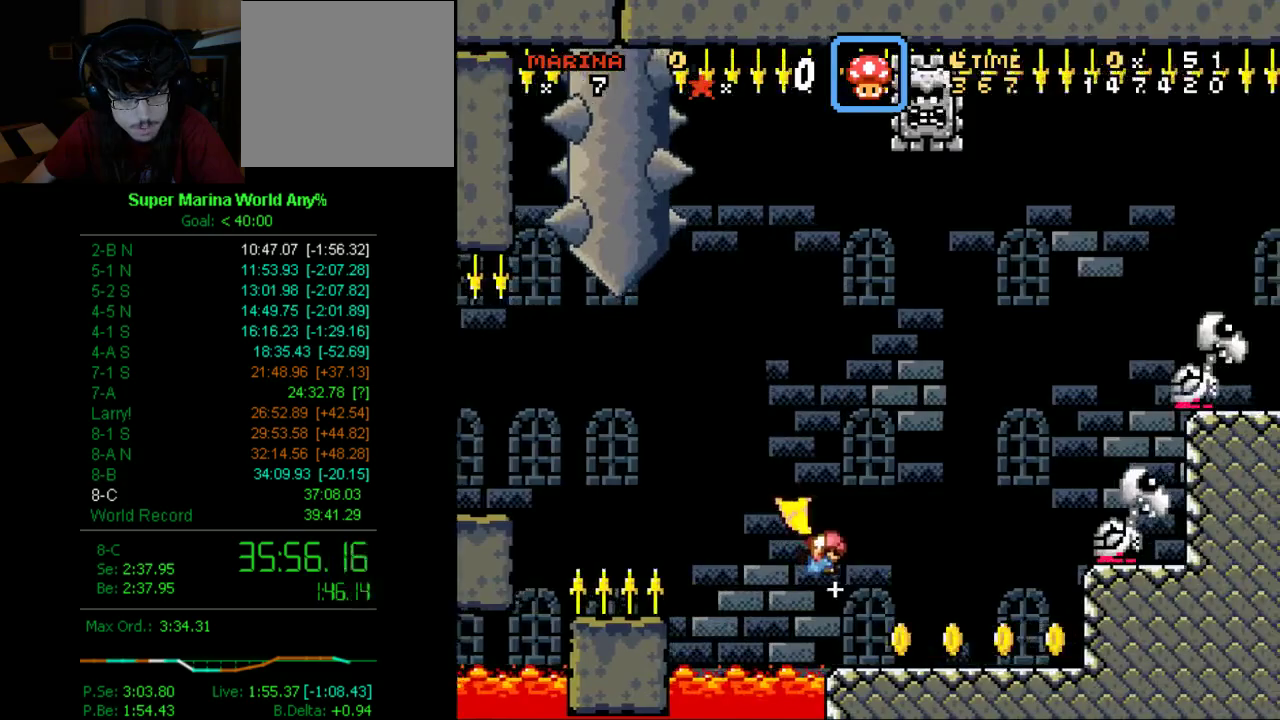
{"buttons": ["DPAD_RIGHT"], "left_stick": "center", "right_stick": "center", "events": [[432, "X", "up"]]}
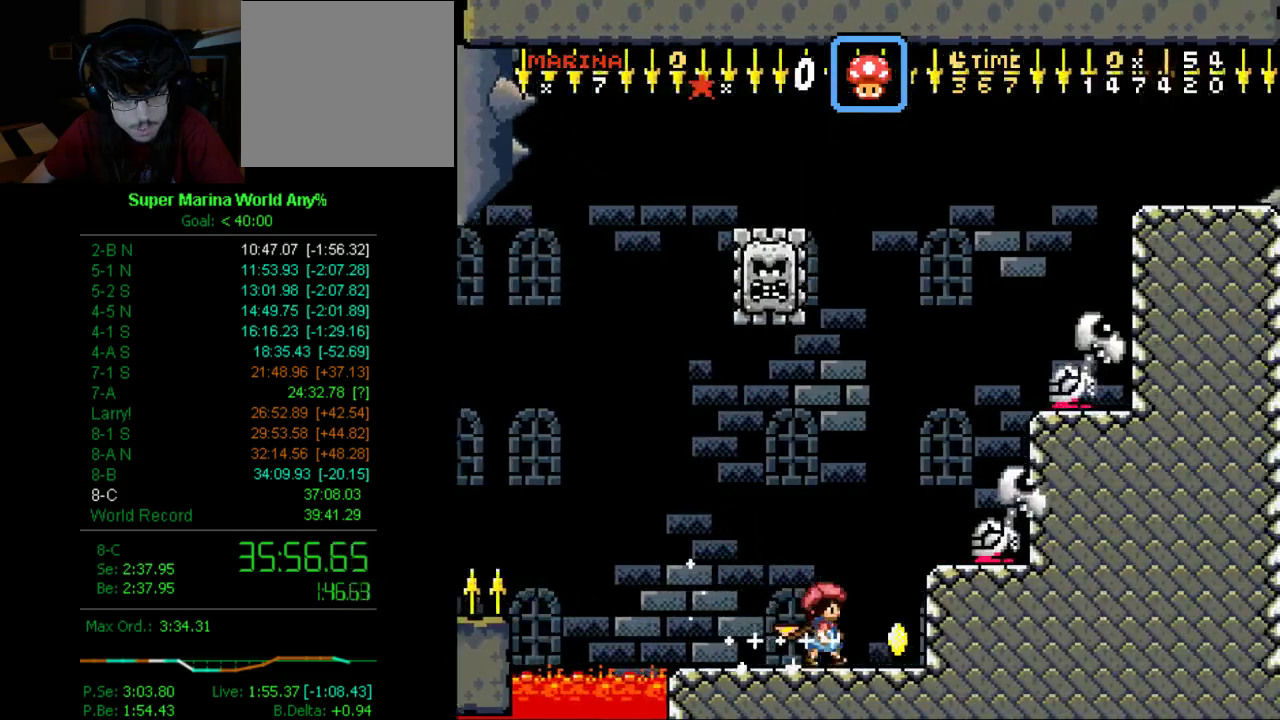
{"buttons": ["A", "X"], "left_stick": "center", "right_stick": "center", "events": [[35, "A", "down"], [104, "DPAD_RIGHT", "up"], [104, "X", "down"], [294, "X", "up"], [432, "X", "down"]]}
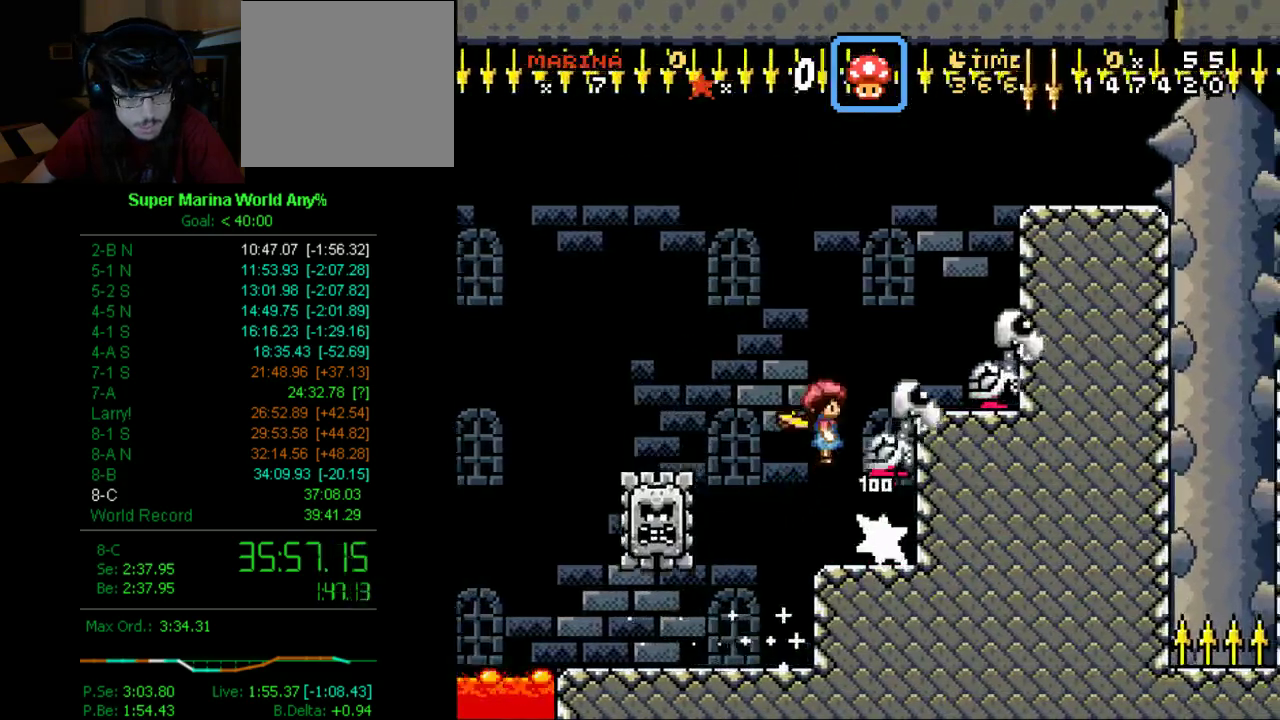
{"buttons": ["X", "DPAD_LEFT"], "left_stick": "center", "right_stick": "center", "events": [[17, "X", "up"], [156, "X", "down"], [242, "DPAD_LEFT", "down"], [328, "A", "up"]]}
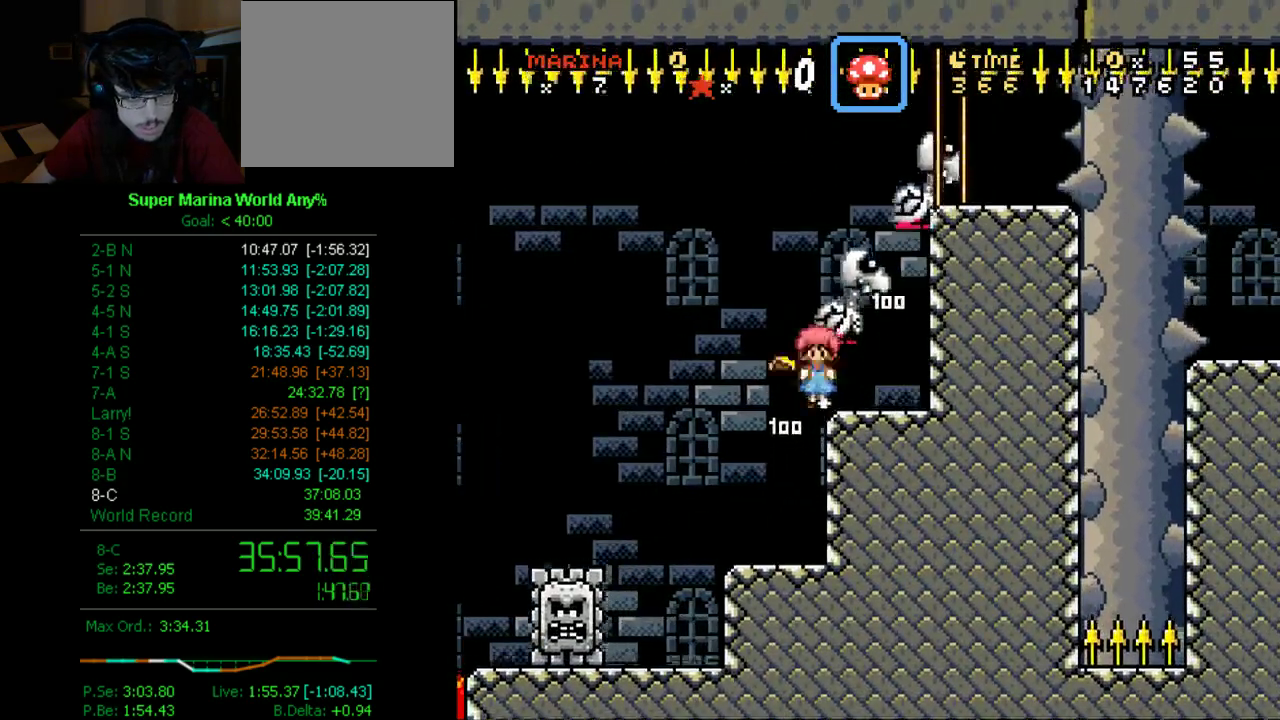
{"buttons": ["A", "X", "DPAD_RIGHT"], "left_stick": "center", "right_stick": "center", "events": [[35, "DPAD_LEFT", "up"], [155, "DPAD_RIGHT", "down"], [345, "A", "down"]]}
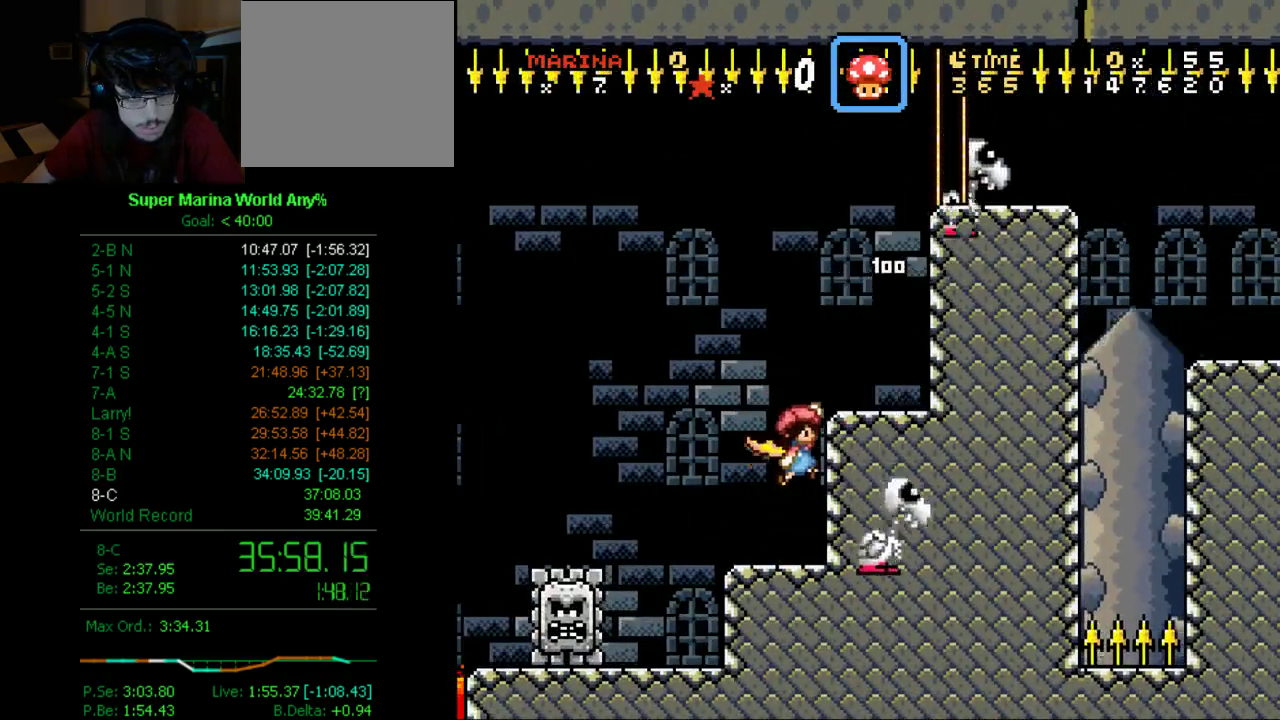
{"buttons": ["X"], "left_stick": "center", "right_stick": "center", "events": [[86, "A", "up"], [466, "DPAD_RIGHT", "up"]]}
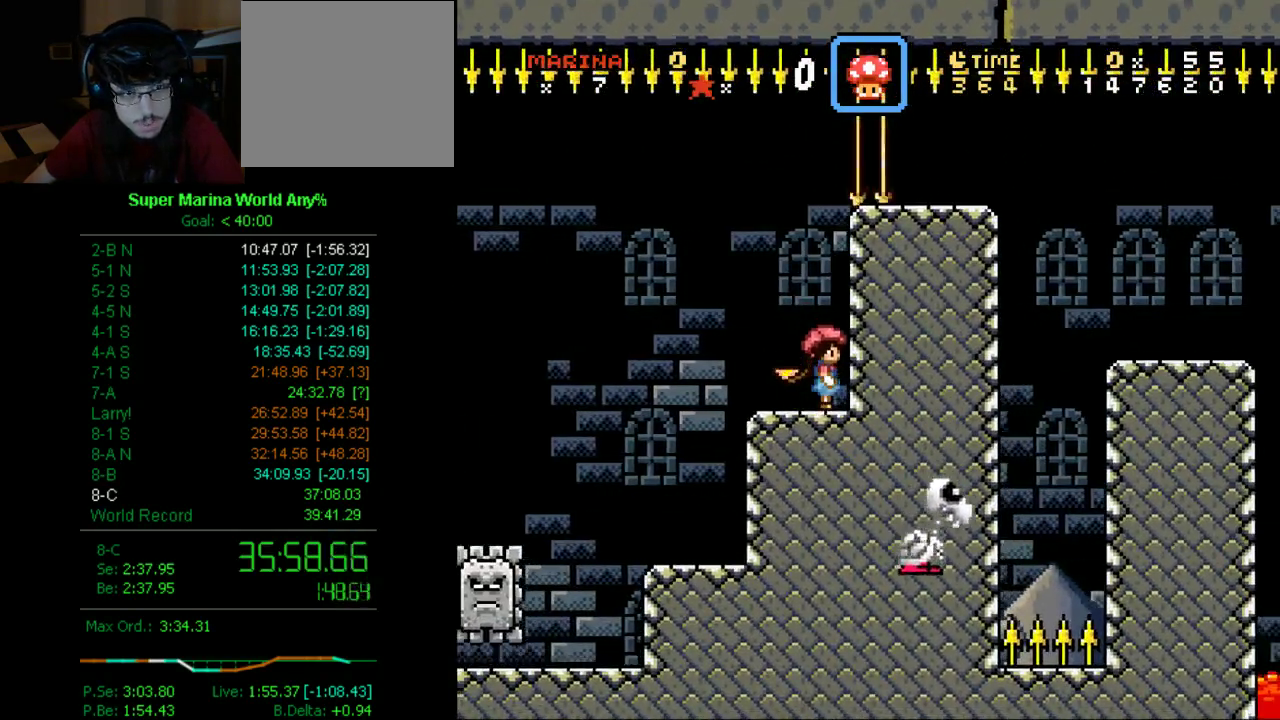
{"buttons": ["A", "X", "DPAD_DOWN", "DPAD_RIGHT"], "left_stick": "center", "right_stick": "center", "events": [[86, "DPAD_DOWN", "down"], [276, "A", "down"], [466, "DPAD_RIGHT", "down"]]}
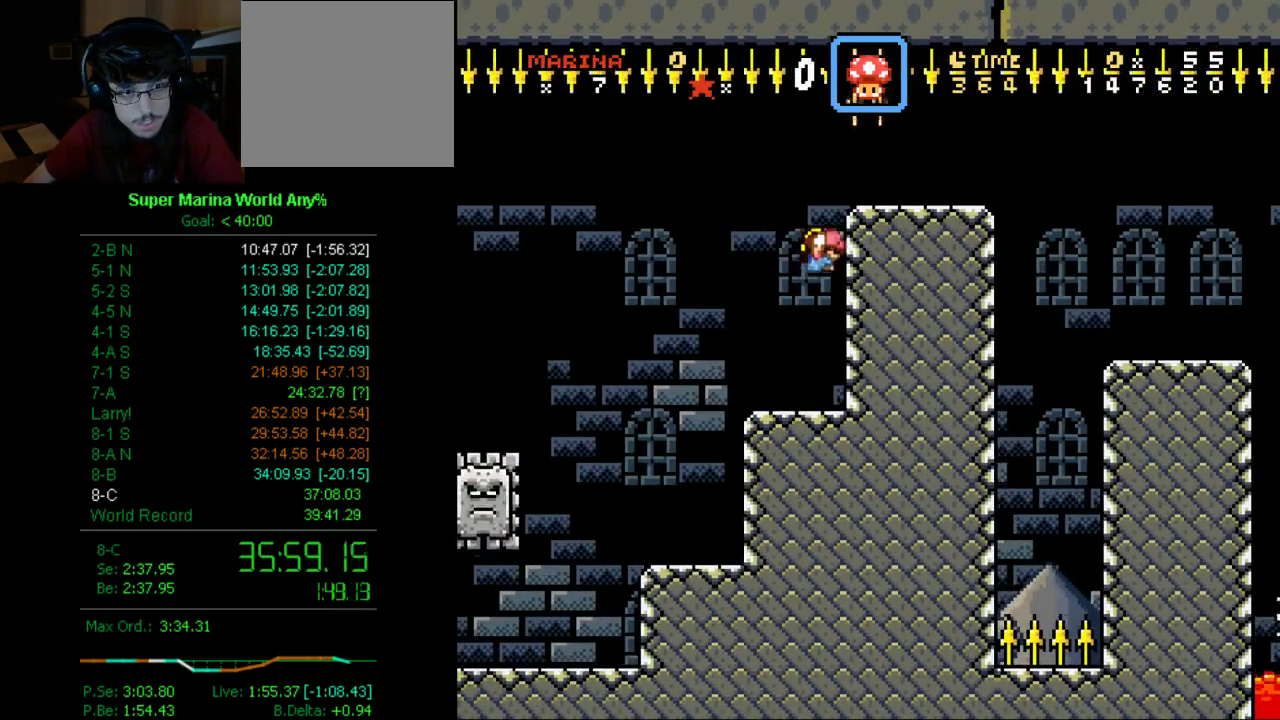
{"buttons": ["A", "X", "DPAD_RIGHT"], "left_stick": "center", "right_stick": "center", "events": [[86, "DPAD_DOWN", "up"]]}
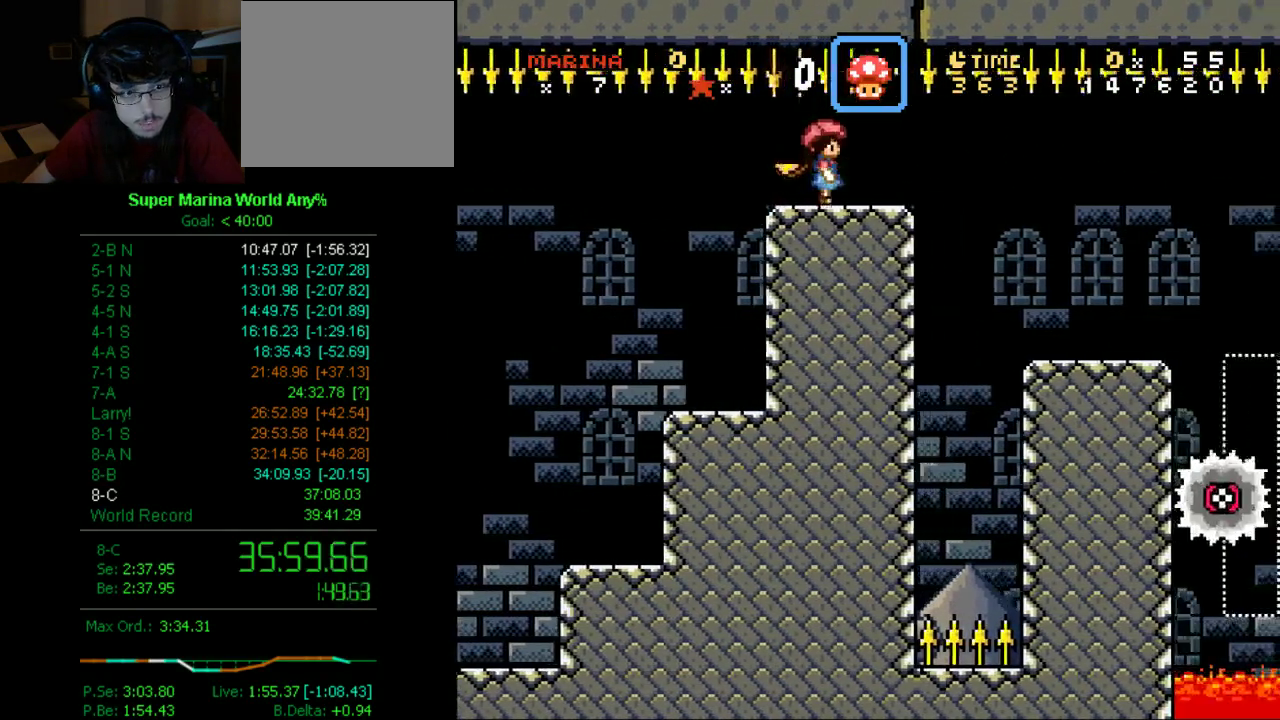
{"buttons": ["X"], "left_stick": "center", "right_stick": "center", "events": [[207, "A", "up"], [483, "DPAD_RIGHT", "up"]]}
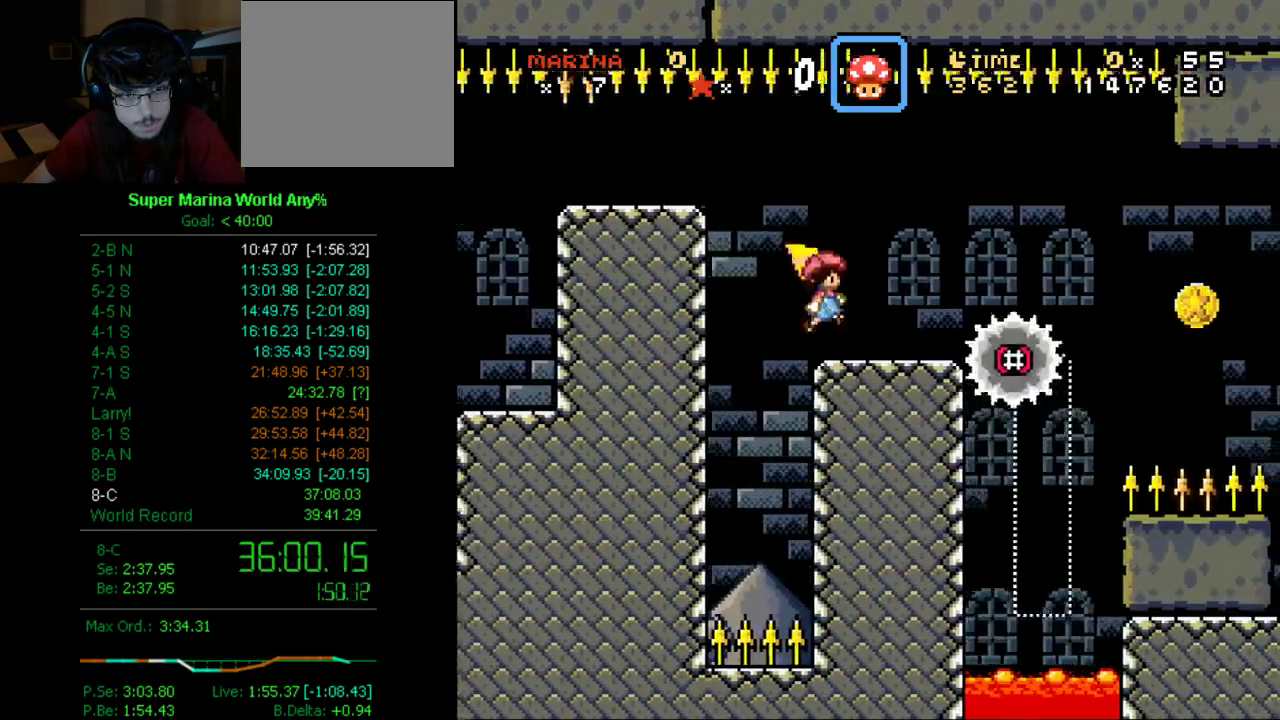
{"buttons": ["B", "X", "DPAD_RIGHT"], "left_stick": "center", "right_stick": "center", "events": [[34, "DPAD_LEFT", "down"], [138, "DPAD_LEFT", "up"], [138, "DPAD_RIGHT", "down"], [397, "B", "down"]]}
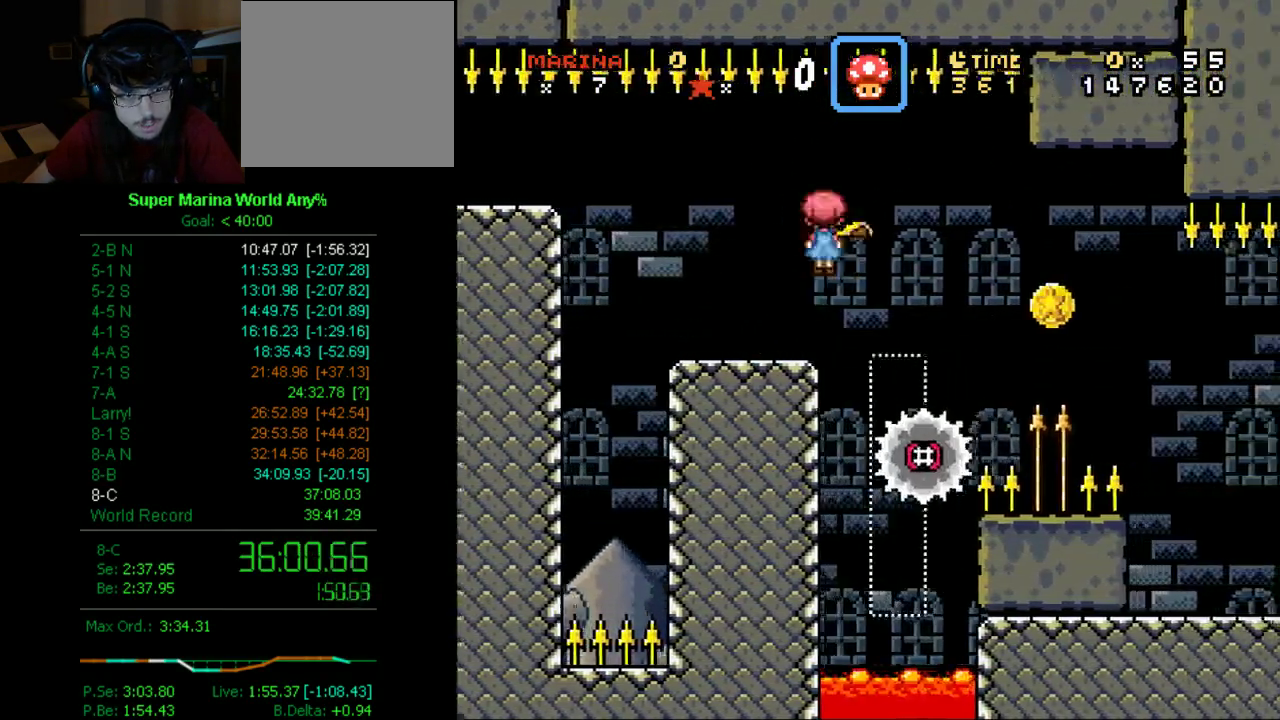
{"buttons": ["B", "X", "DPAD_RIGHT"], "left_stick": "center", "right_stick": "center", "events": [[17, "B", "up"], [224, "B", "down"]]}
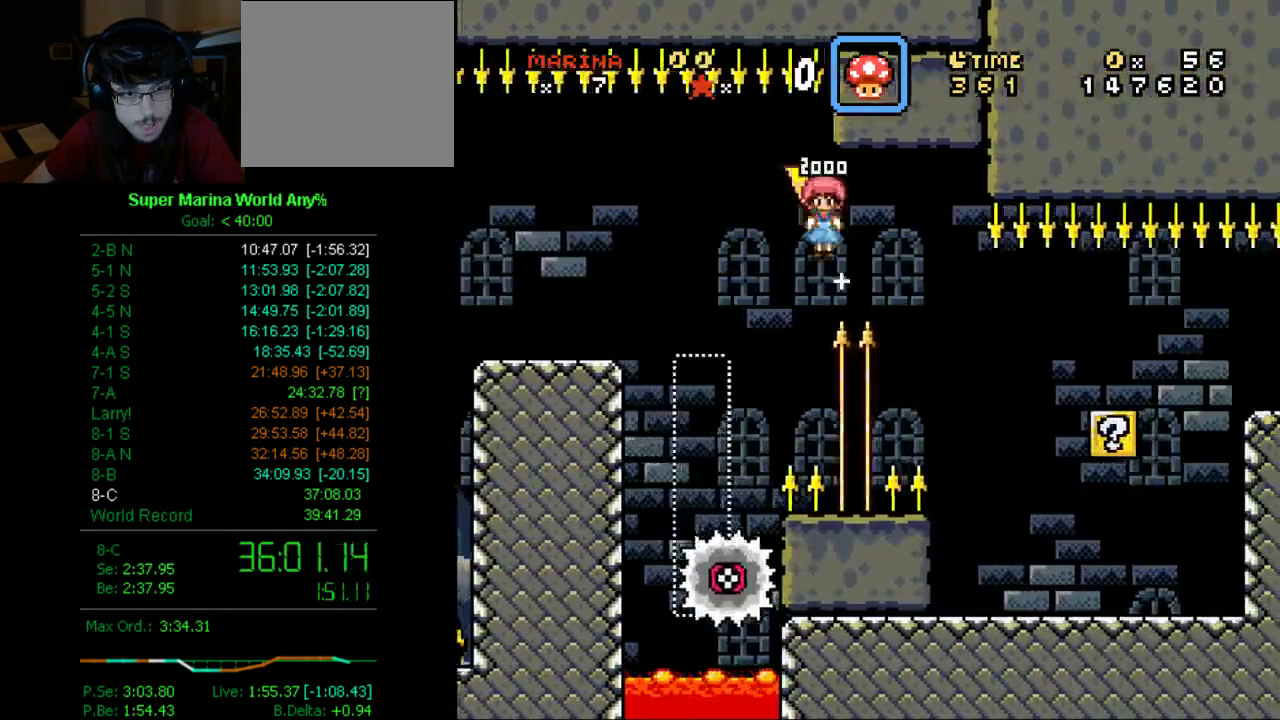
{"buttons": ["X", "DPAD_RIGHT"], "left_stick": "center", "right_stick": "center", "events": [[207, "B", "up"], [207, "DPAD_LEFT", "down"], [207, "DPAD_RIGHT", "up"], [345, "DPAD_LEFT", "up"], [397, "DPAD_RIGHT", "down"]]}
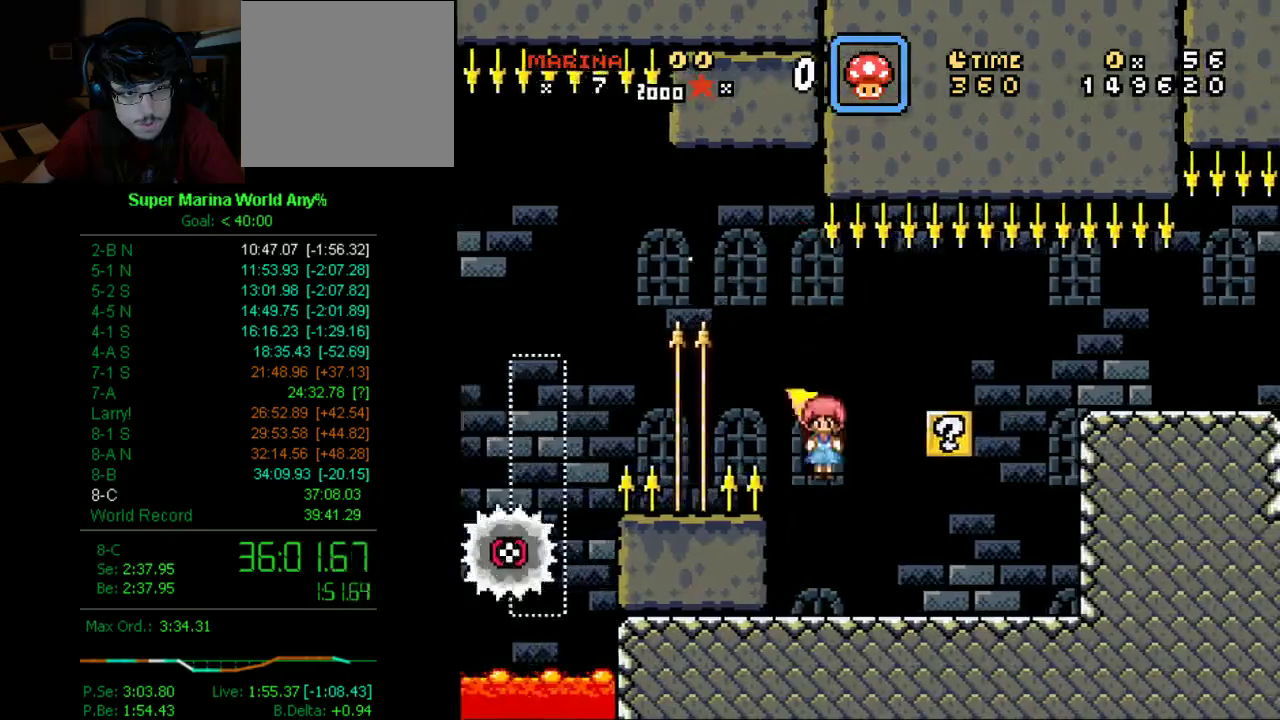
{"buttons": ["X"], "left_stick": "center", "right_stick": "center", "events": [[259, "B", "down"], [328, "B", "up"], [328, "DPAD_RIGHT", "up"]]}
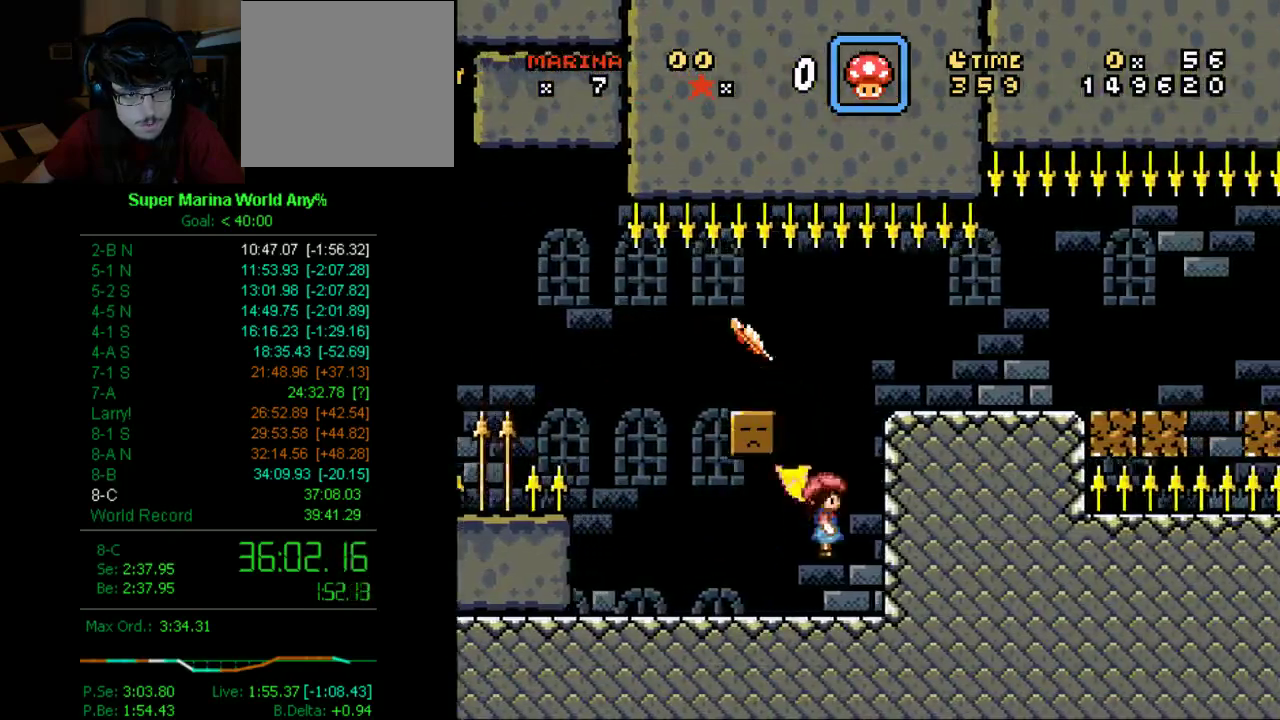
{"buttons": ["A", "X", "DPAD_LEFT"], "left_stick": "center", "right_stick": "center", "events": [[18, "DPAD_LEFT", "down"], [139, "DPAD_LEFT", "up"], [208, "DPAD_DOWN", "down"], [346, "A", "down"], [398, "DPAD_LEFT", "down"], [450, "DPAD_DOWN", "up"]]}
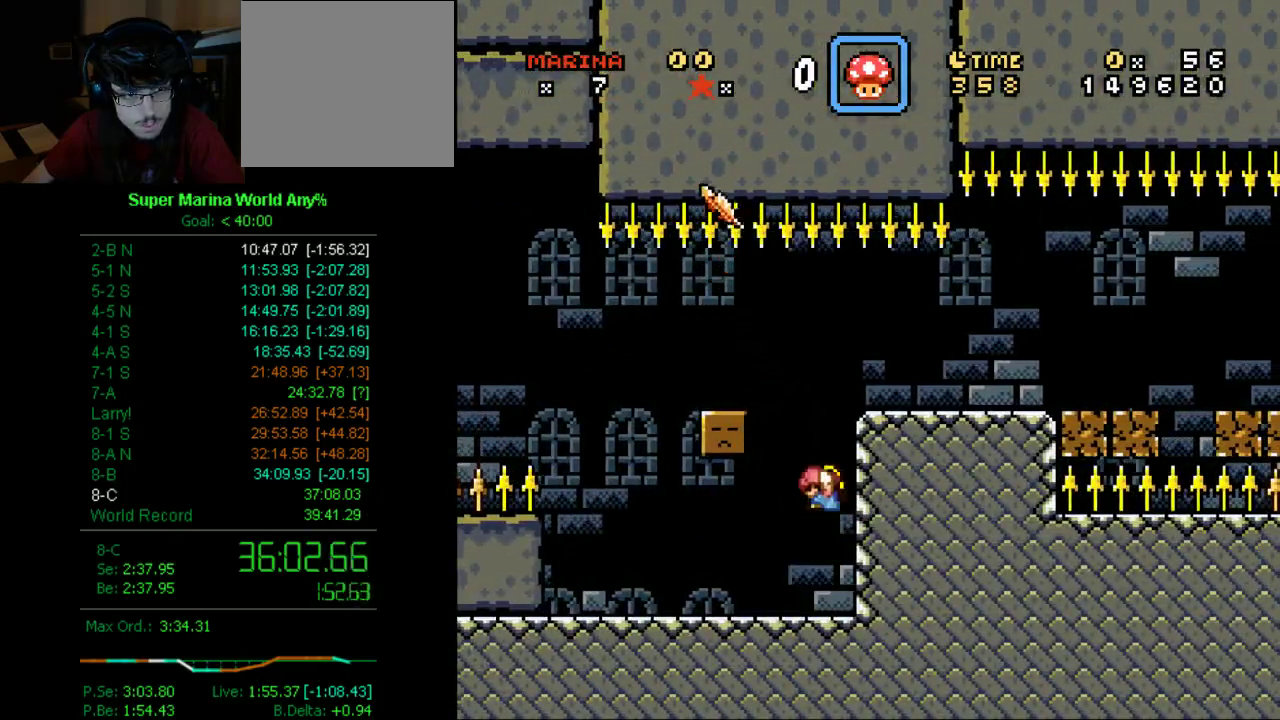
{"buttons": ["A", "X"], "left_stick": "center", "right_stick": "center", "events": [[260, "DPAD_LEFT", "up"], [329, "DPAD_RIGHT", "down"], [467, "DPAD_RIGHT", "up"]]}
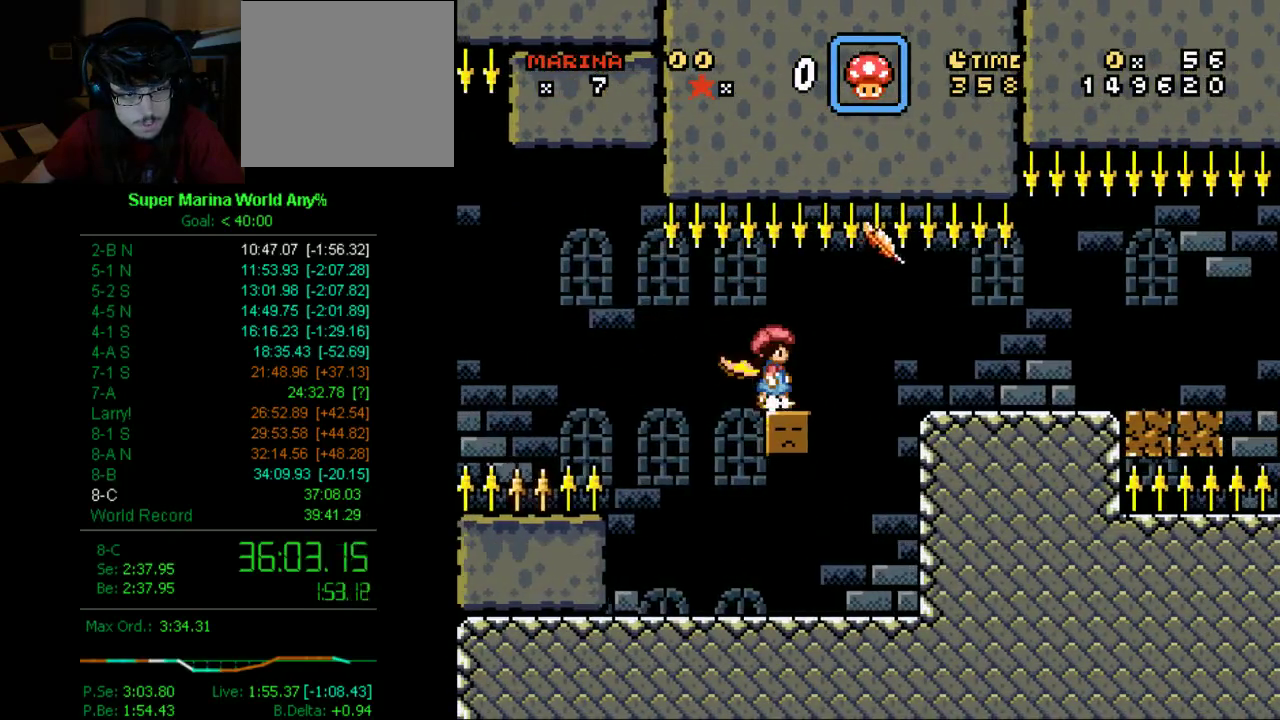
{"buttons": ["A", "X", "DPAD_RIGHT"], "left_stick": "center", "right_stick": "center", "events": [[397, "DPAD_RIGHT", "down"]]}
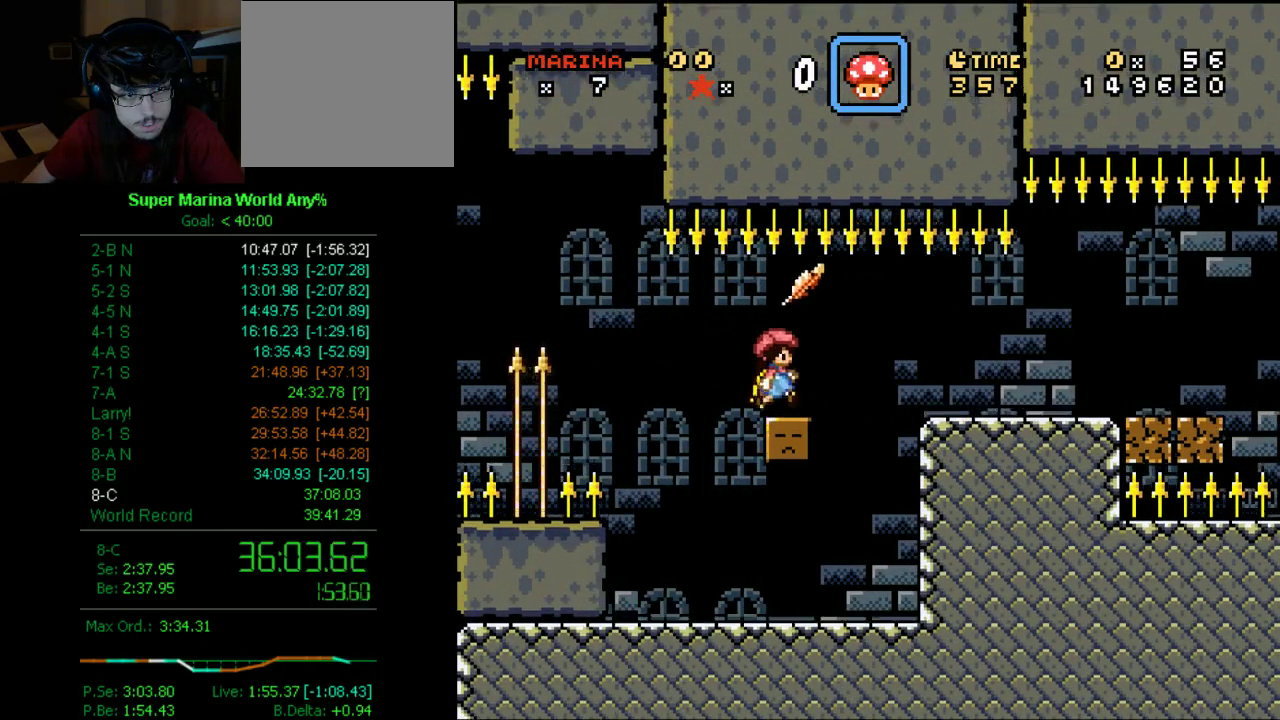
{"buttons": ["A", "X", "DPAD_LEFT"], "left_stick": "center", "right_stick": "center", "events": [[17, "DPAD_RIGHT", "up"], [363, "DPAD_LEFT", "down"]]}
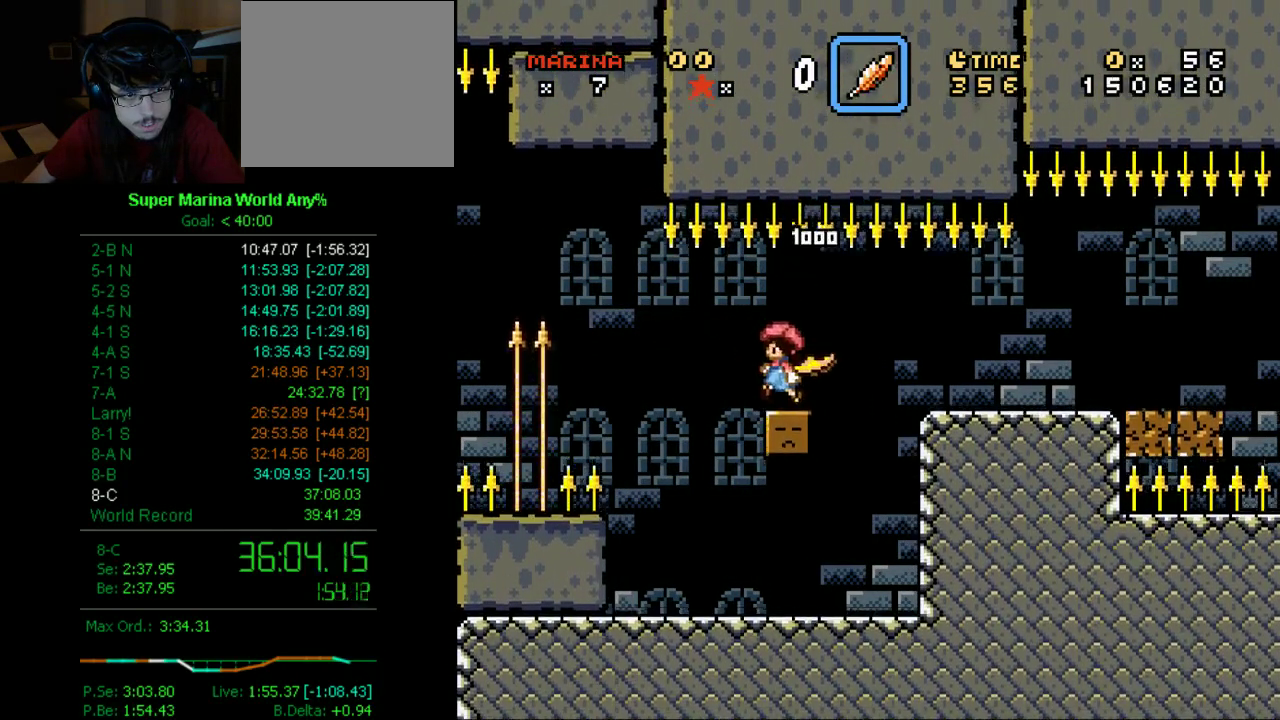
{"buttons": ["X", "DPAD_RIGHT"], "left_stick": "center", "right_stick": "center", "events": [[86, "A", "up"], [138, "DPAD_LEFT", "up"], [207, "DPAD_RIGHT", "down"]]}
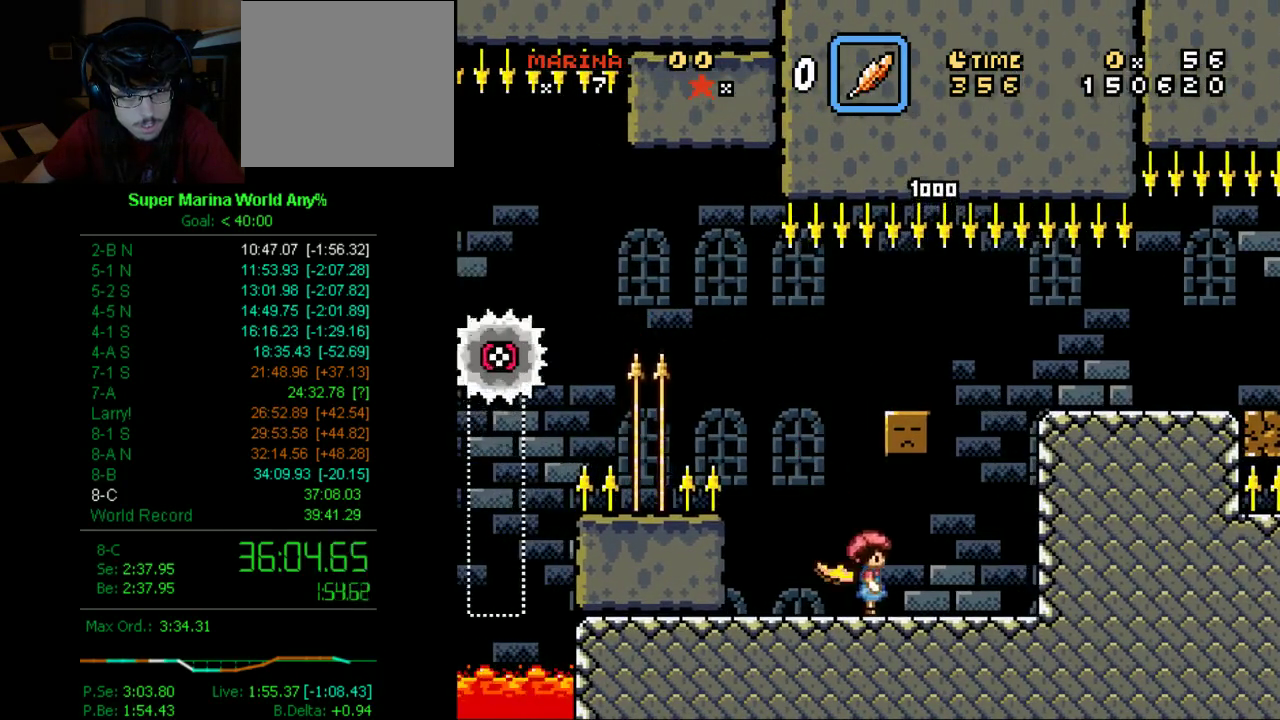
{"buttons": ["A", "X", "DPAD_RIGHT"], "left_stick": "center", "right_stick": "center", "events": [[104, "DPAD_DOWN", "down"], [155, "A", "down"], [414, "DPAD_DOWN", "up"]]}
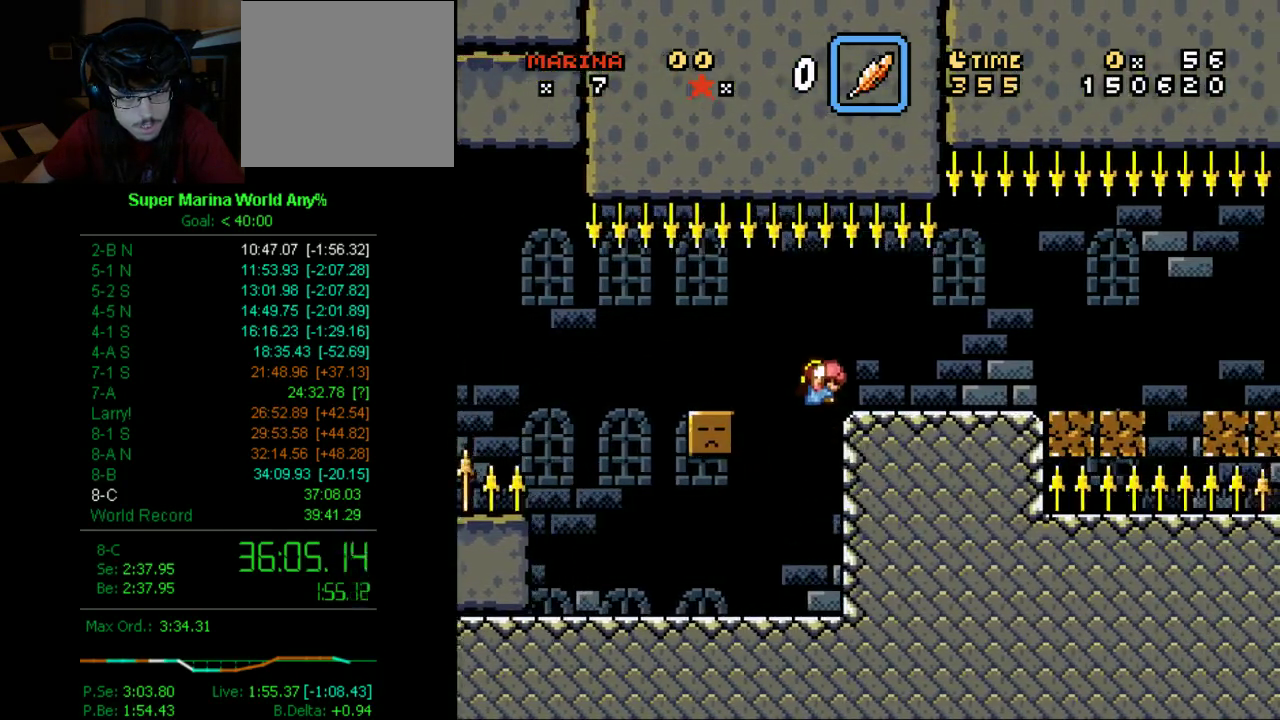
{"buttons": ["A", "X", "DPAD_RIGHT"], "left_stick": "center", "right_stick": "center", "events": []}
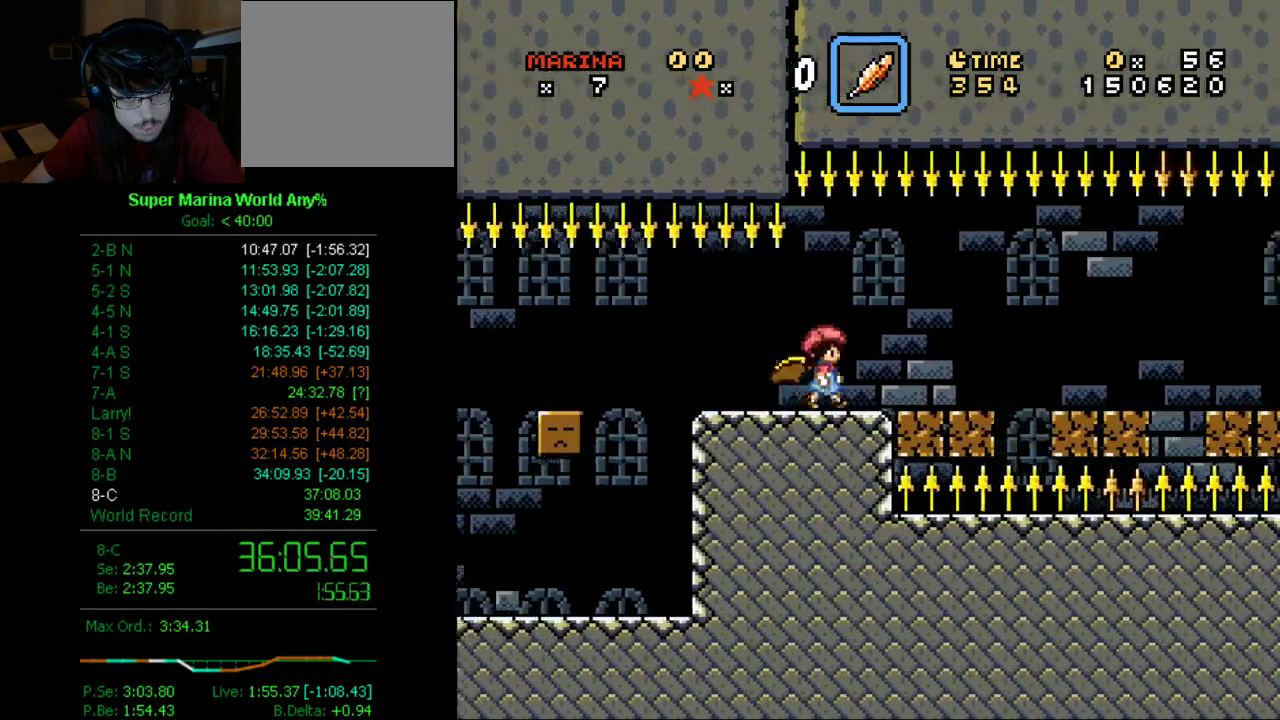
{"buttons": ["A", "X", "DPAD_LEFT"], "left_stick": "center", "right_stick": "center", "events": [[17, "DPAD_DOWN", "down"], [345, "DPAD_DOWN", "up"], [345, "DPAD_LEFT", "down"], [345, "DPAD_RIGHT", "up"]]}
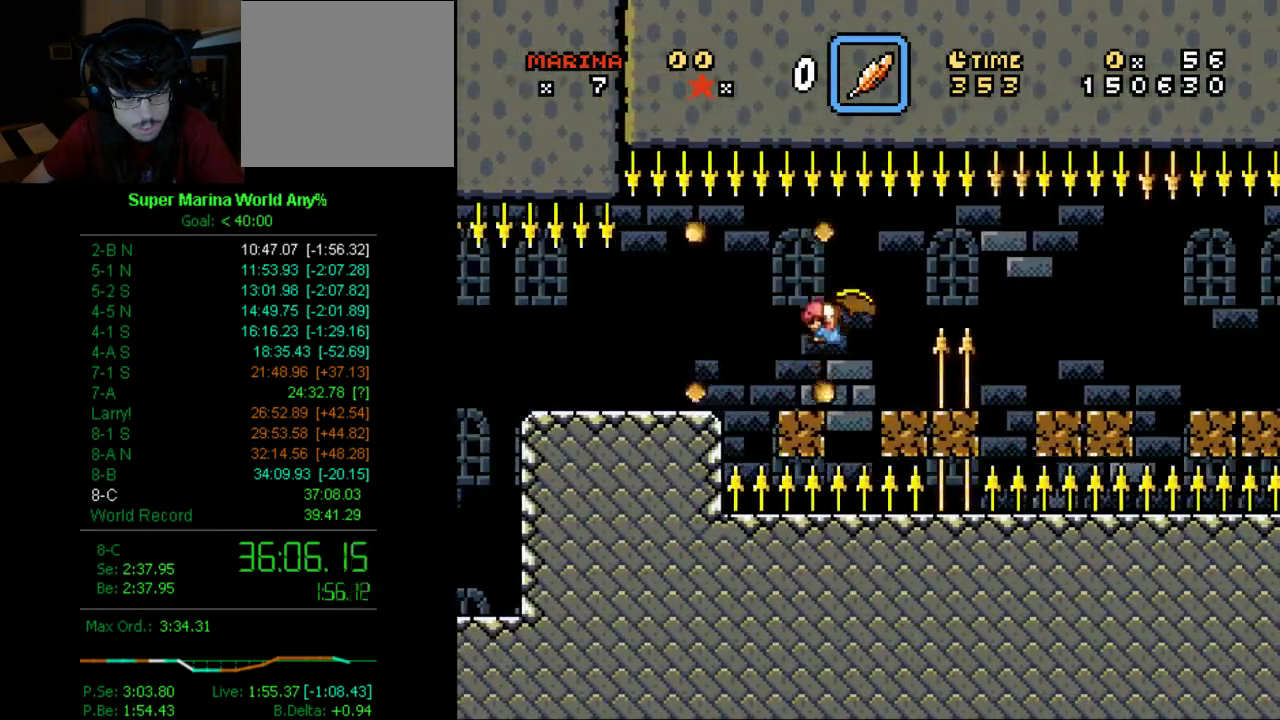
{"buttons": ["A", "X", "DPAD_RIGHT"], "left_stick": "center", "right_stick": "center", "events": [[138, "DPAD_LEFT", "up"], [207, "DPAD_RIGHT", "down"], [328, "DPAD_RIGHT", "up"], [449, "DPAD_RIGHT", "down"]]}
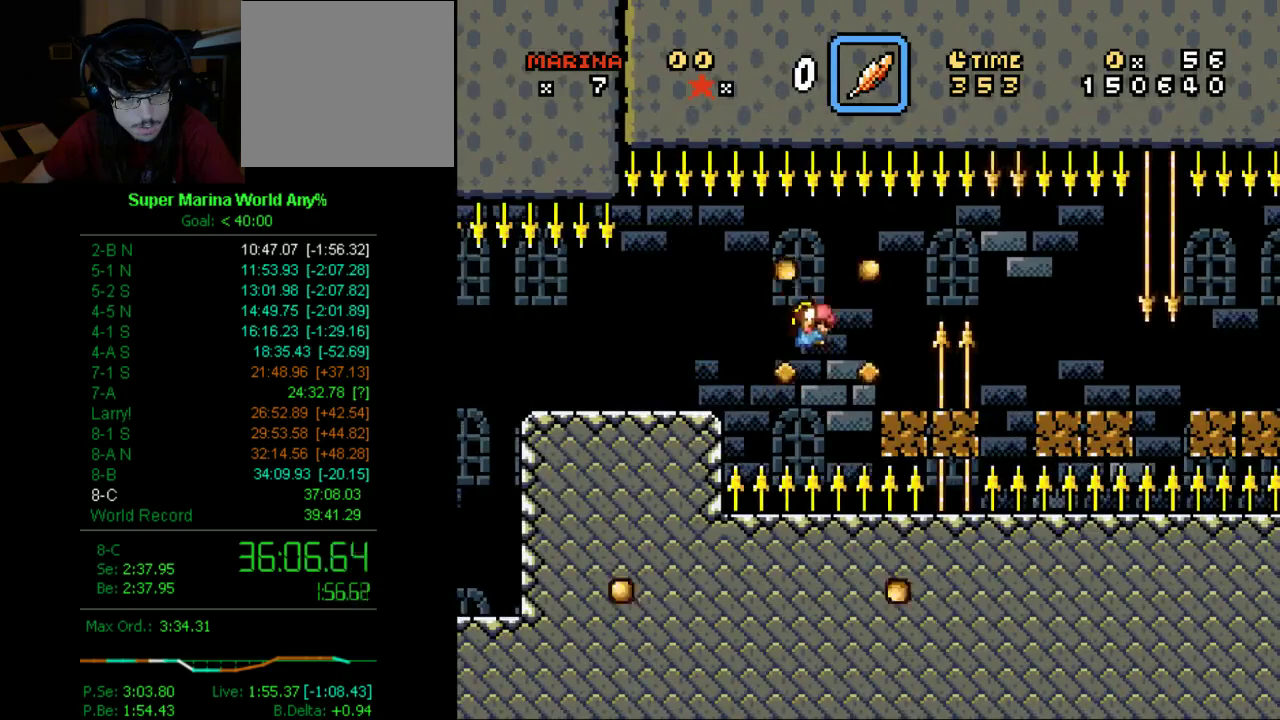
{"buttons": ["A", "X"], "left_stick": "center", "right_stick": "center", "events": [[69, "DPAD_RIGHT", "up"], [328, "DPAD_LEFT", "down"], [397, "DPAD_LEFT", "up"]]}
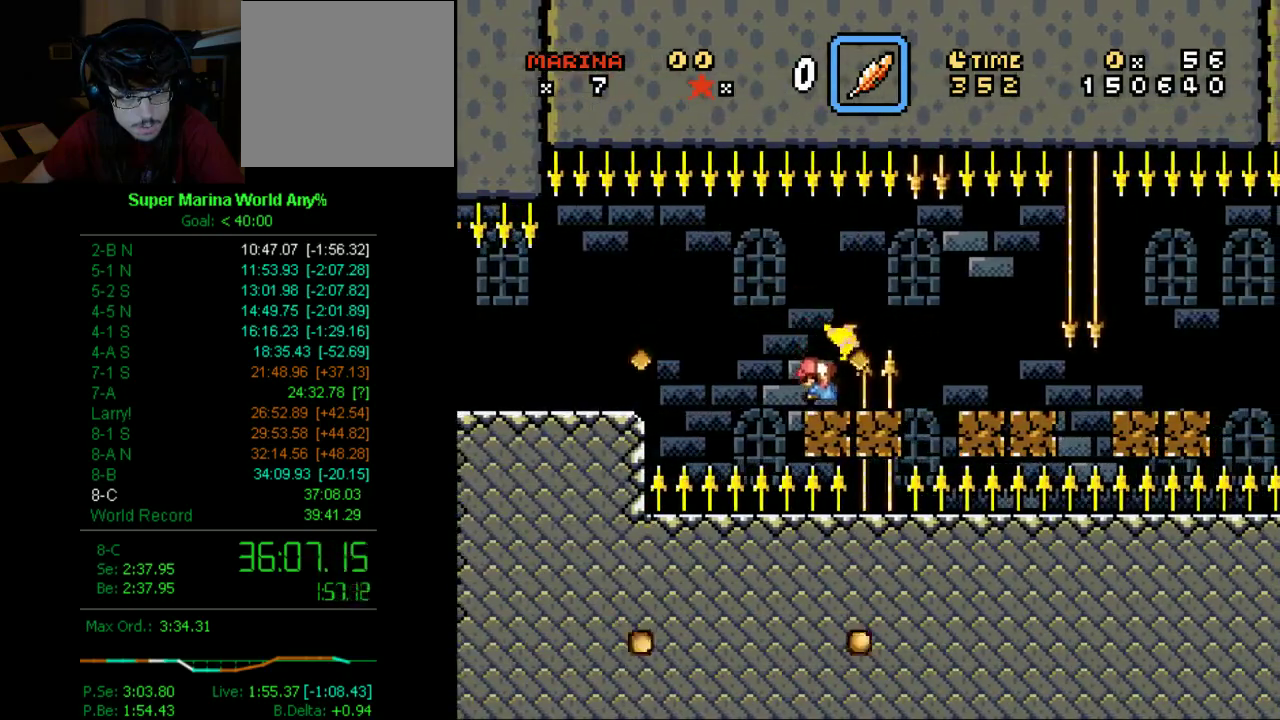
{"buttons": ["A", "X"], "left_stick": "center", "right_stick": "center", "events": [[138, "DPAD_RIGHT", "down"], [259, "DPAD_RIGHT", "up"]]}
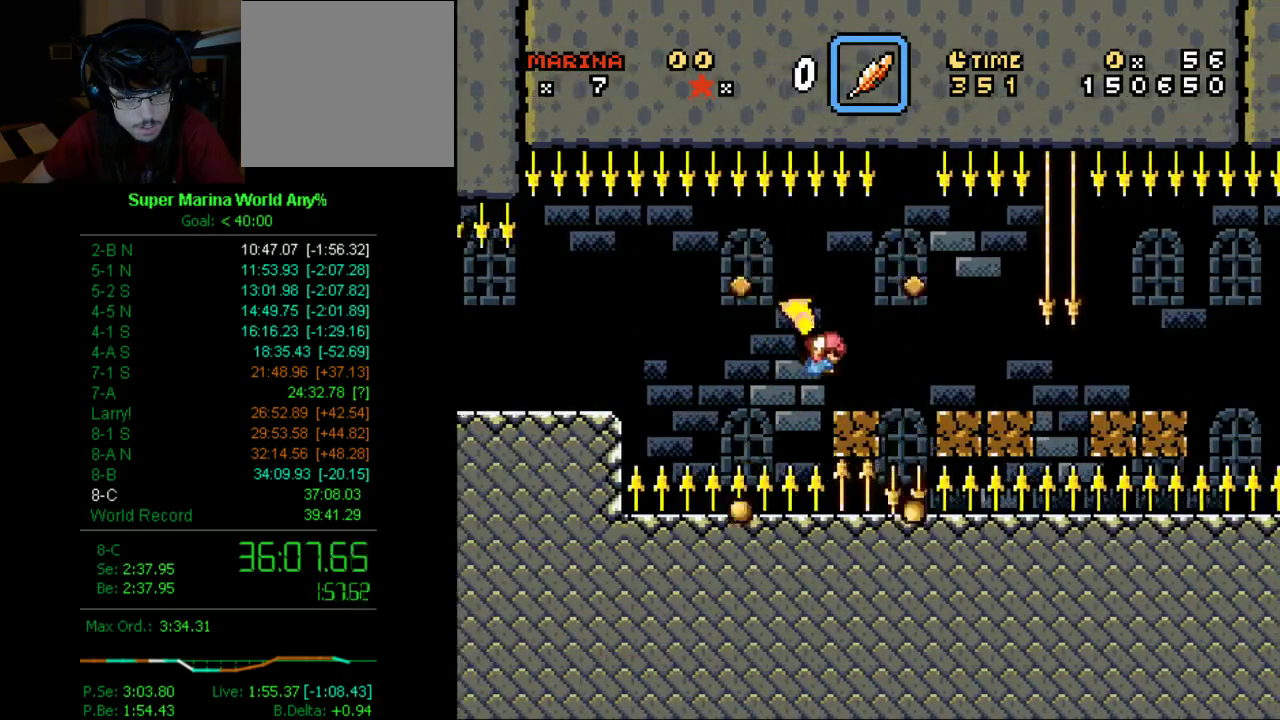
{"buttons": ["A", "X", "DPAD_RIGHT"], "left_stick": "center", "right_stick": "center", "events": [[207, "DPAD_RIGHT", "down"]]}